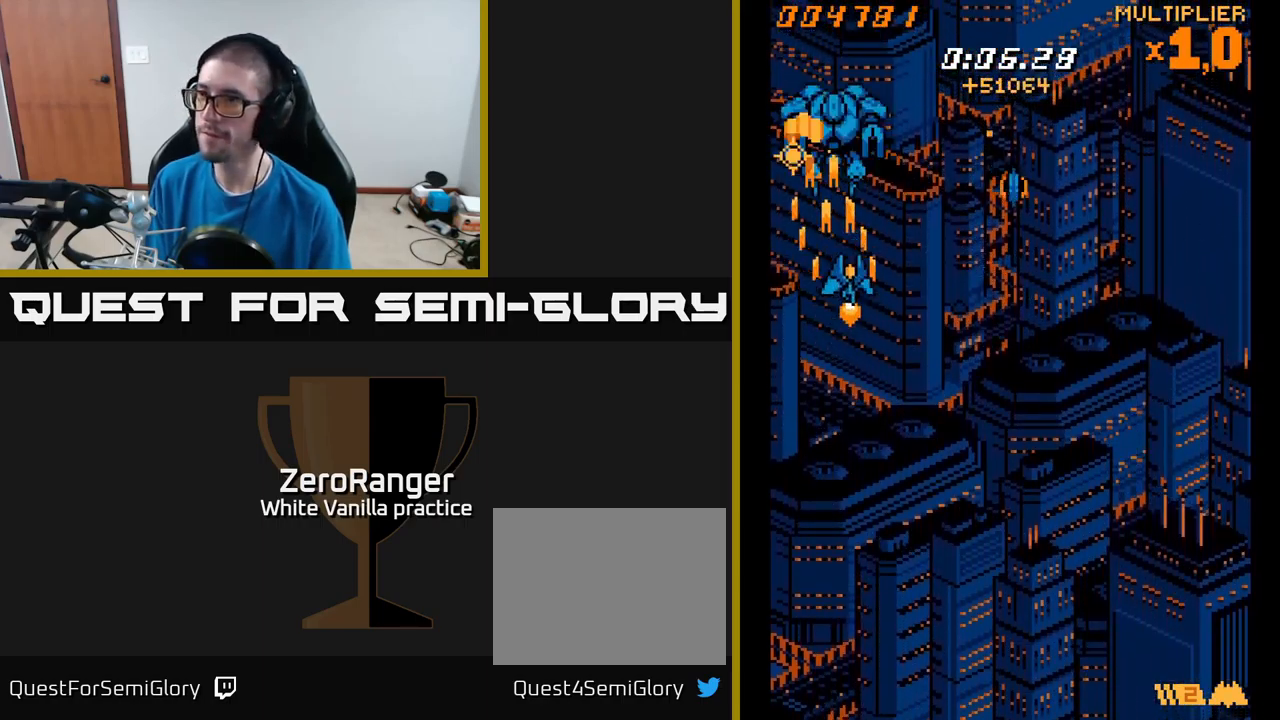
Gameplay with a controller (Xbox layout); each line is a JSON object with the inputs held at the frame after it. "events" lists button and stick changes between this image and that frame as [ms after this image, input, new state], when the widget could be followed in between. Not read: left_stick.
{"buttons": ["A", "DPAD_DOWN", "DPAD_RIGHT"], "right_stick": "center", "events": [[116, "DPAD_UP", "up"], [200, "DPAD_DOWN", "down"]]}
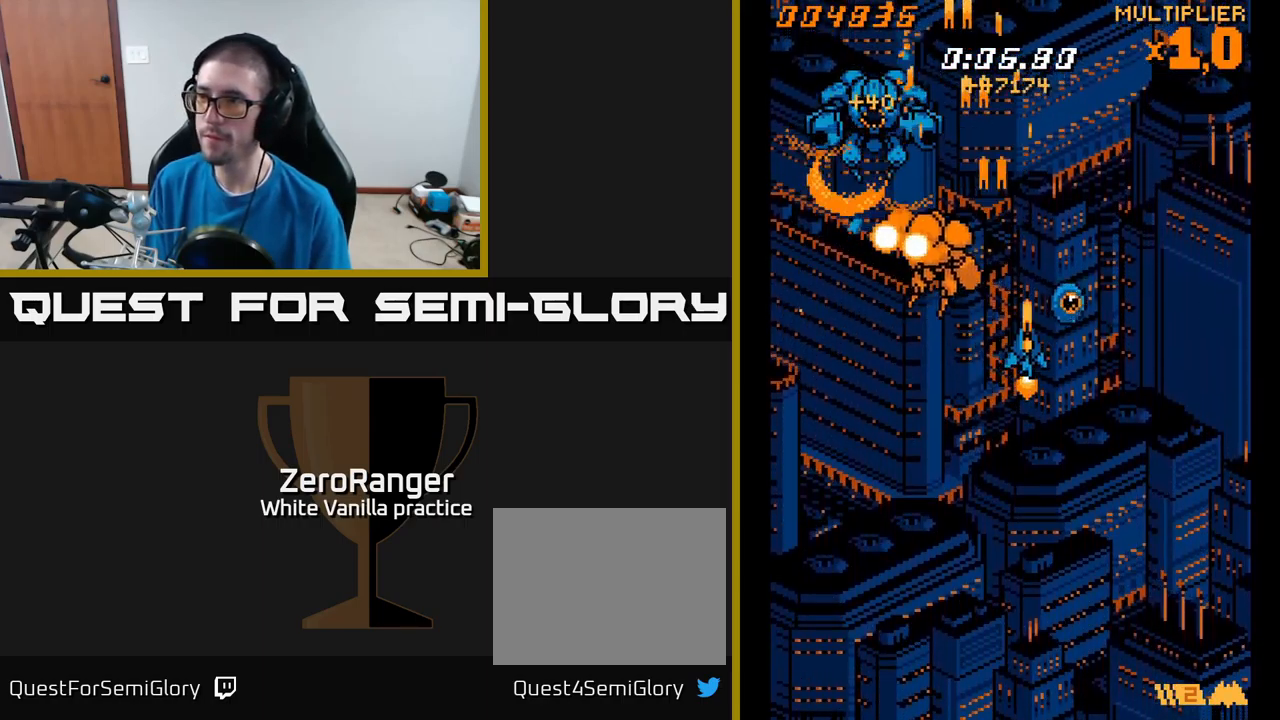
{"buttons": ["A", "DPAD_UP", "DPAD_RIGHT"], "right_stick": "center", "events": [[16, "DPAD_DOWN", "up"], [300, "DPAD_UP", "down"], [416, "DPAD_RIGHT", "up"], [433, "DPAD_RIGHT", "down"]]}
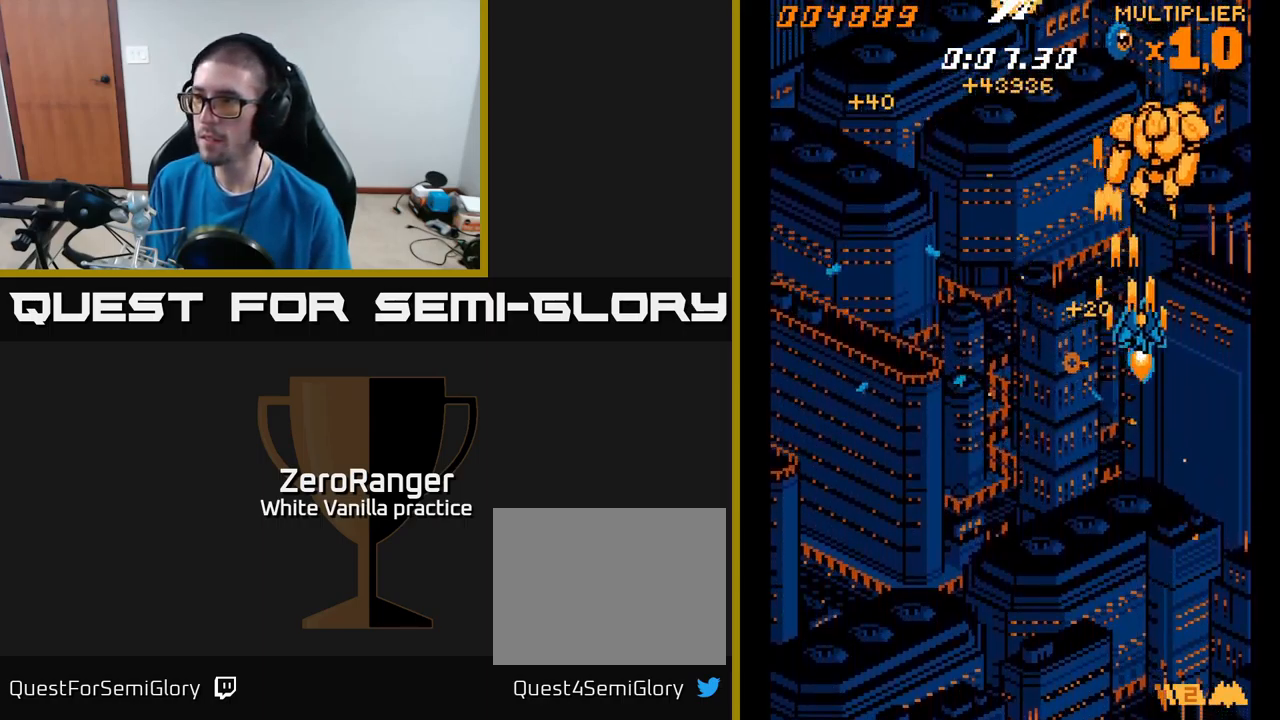
{"buttons": ["A", "DPAD_LEFT"], "right_stick": "center", "events": [[233, "DPAD_RIGHT", "up"], [383, "DPAD_LEFT", "down"], [433, "DPAD_UP", "up"]]}
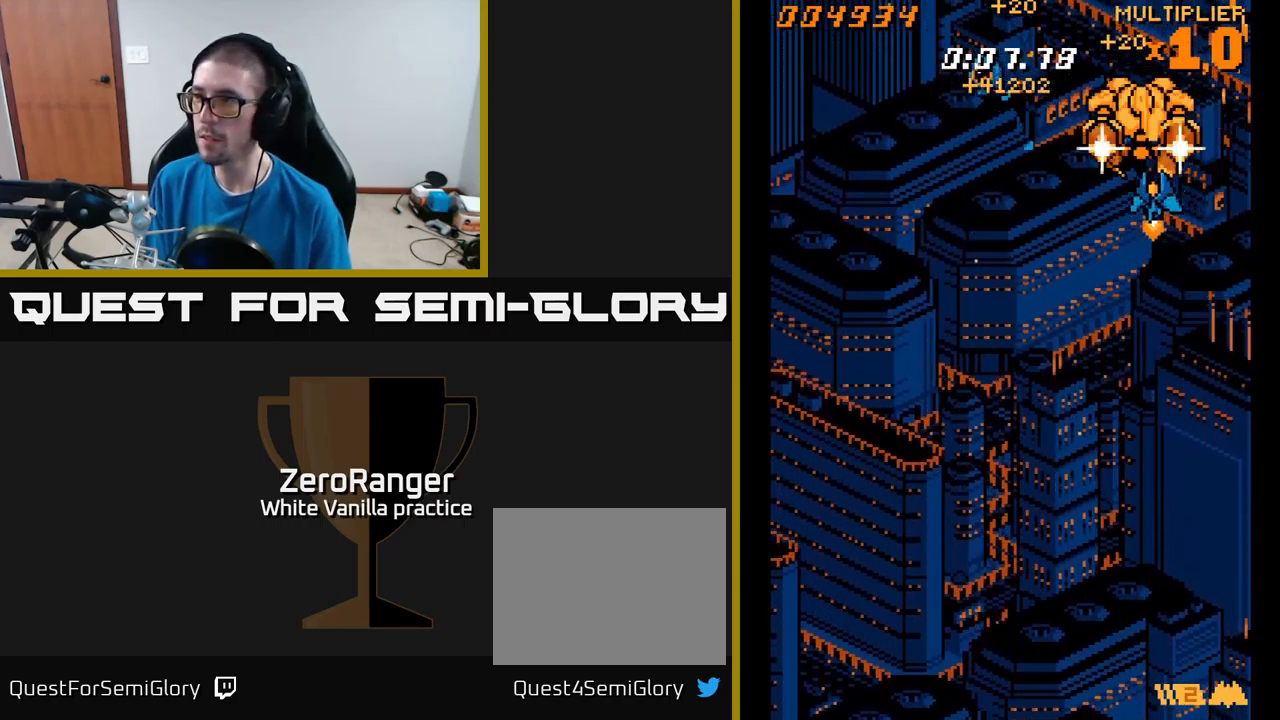
{"buttons": ["A", "DPAD_UP", "DPAD_LEFT"], "right_stick": "center", "events": [[66, "DPAD_DOWN", "down"], [283, "DPAD_DOWN", "up"], [450, "DPAD_UP", "down"]]}
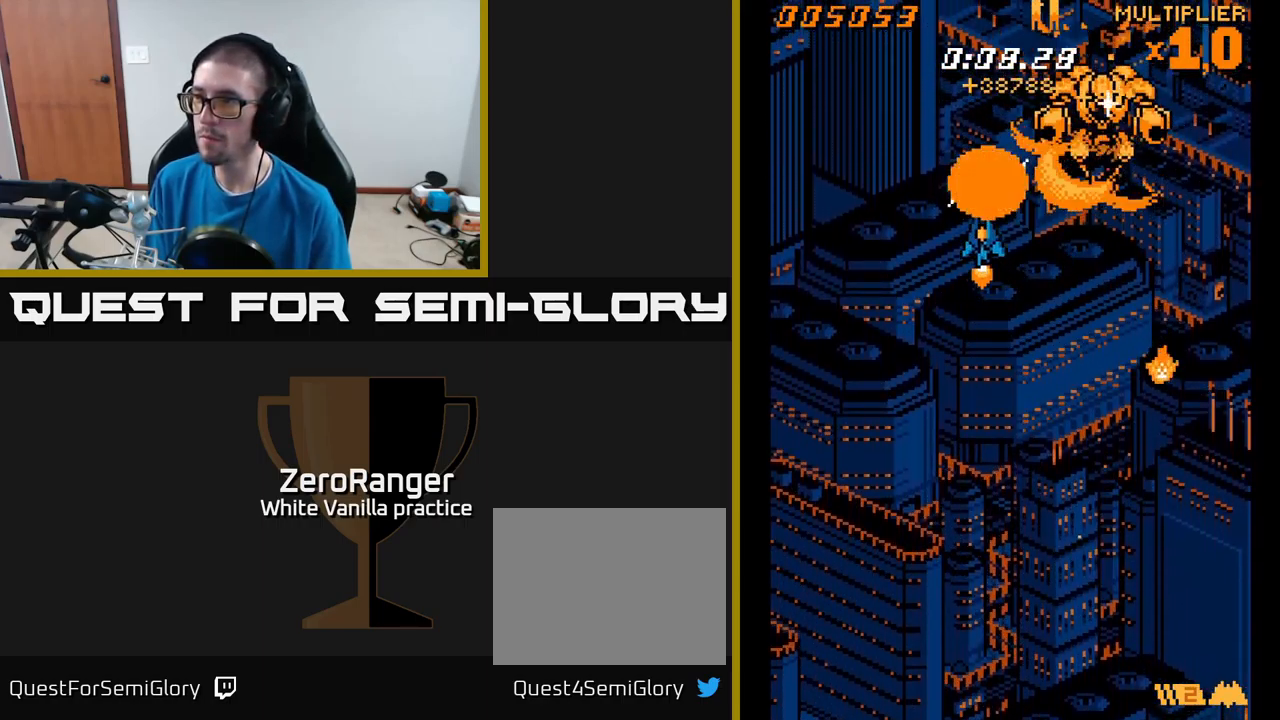
{"buttons": ["A", "DPAD_DOWN", "DPAD_RIGHT"], "right_stick": "center", "events": [[117, "DPAD_LEFT", "up"], [117, "DPAD_UP", "up"], [150, "DPAD_RIGHT", "down"], [350, "DPAD_DOWN", "down"]]}
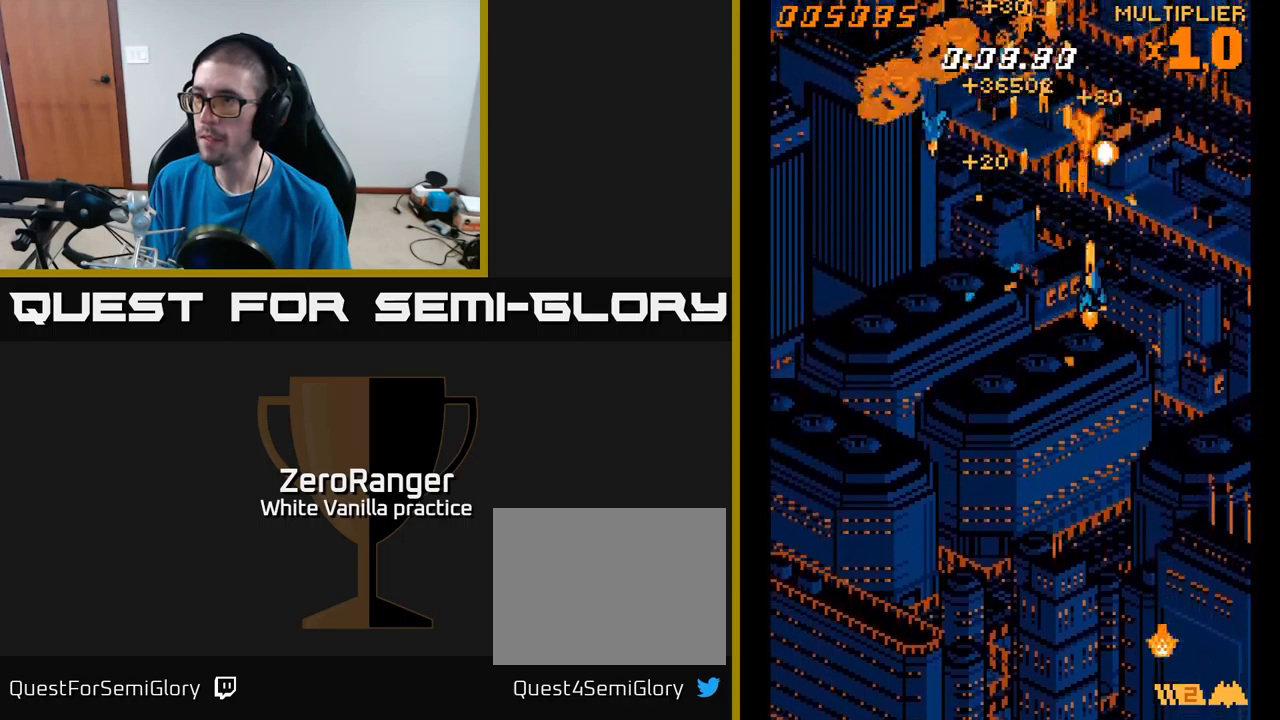
{"buttons": ["A", "DPAD_LEFT"], "right_stick": "center", "events": [[100, "DPAD_RIGHT", "up"], [133, "DPAD_LEFT", "down"], [200, "DPAD_DOWN", "up"]]}
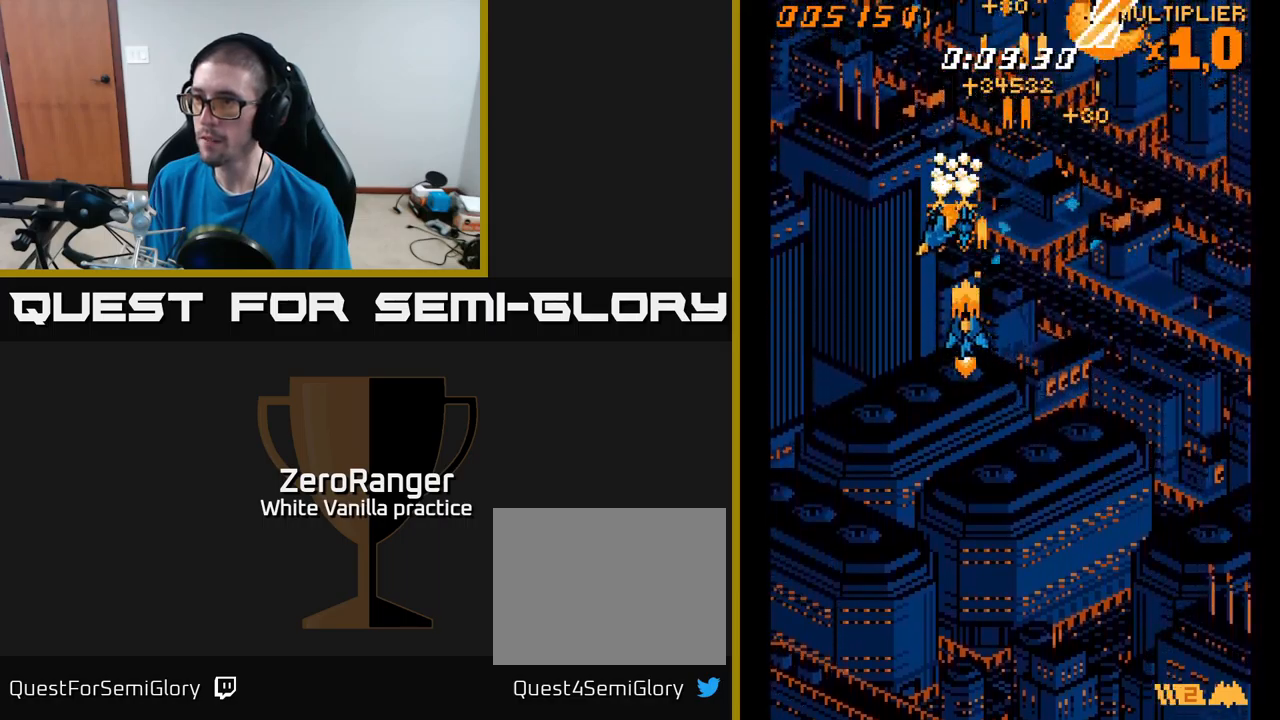
{"buttons": ["A", "DPAD_RIGHT"], "right_stick": "center", "events": [[233, "DPAD_DOWN", "down"], [233, "DPAD_LEFT", "up"], [267, "DPAD_RIGHT", "down"], [400, "DPAD_DOWN", "up"]]}
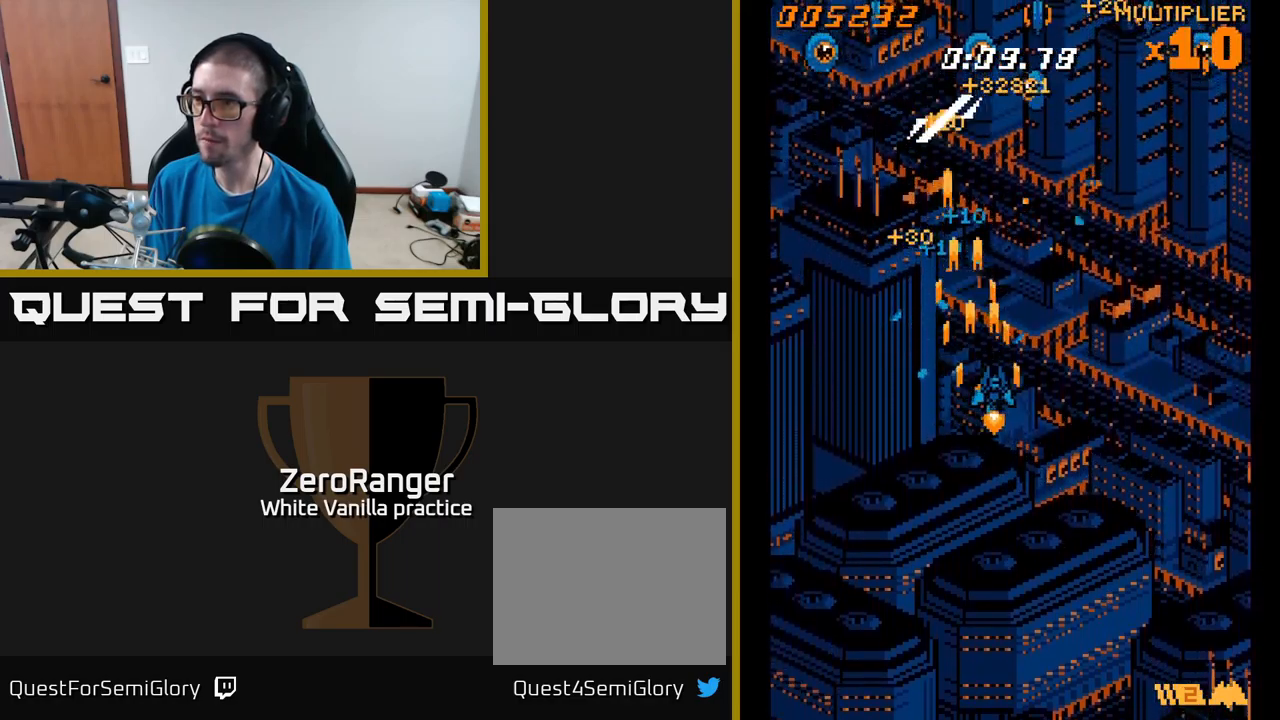
{"buttons": ["A", "DPAD_UP", "DPAD_RIGHT"], "right_stick": "center", "events": [[67, "DPAD_UP", "down"]]}
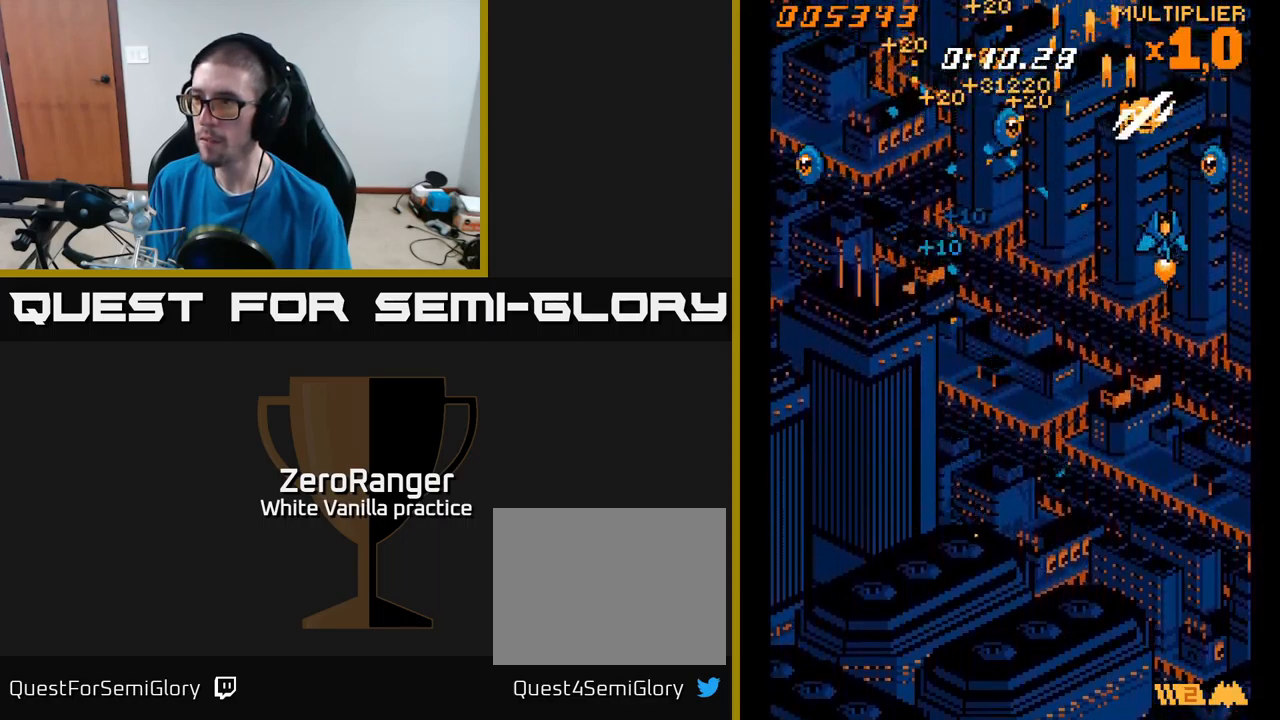
{"buttons": ["A", "DPAD_LEFT"], "right_stick": "center", "events": [[17, "DPAD_UP", "up"], [67, "DPAD_DOWN", "down"], [150, "DPAD_RIGHT", "up"], [217, "DPAD_LEFT", "down"], [333, "DPAD_DOWN", "up"]]}
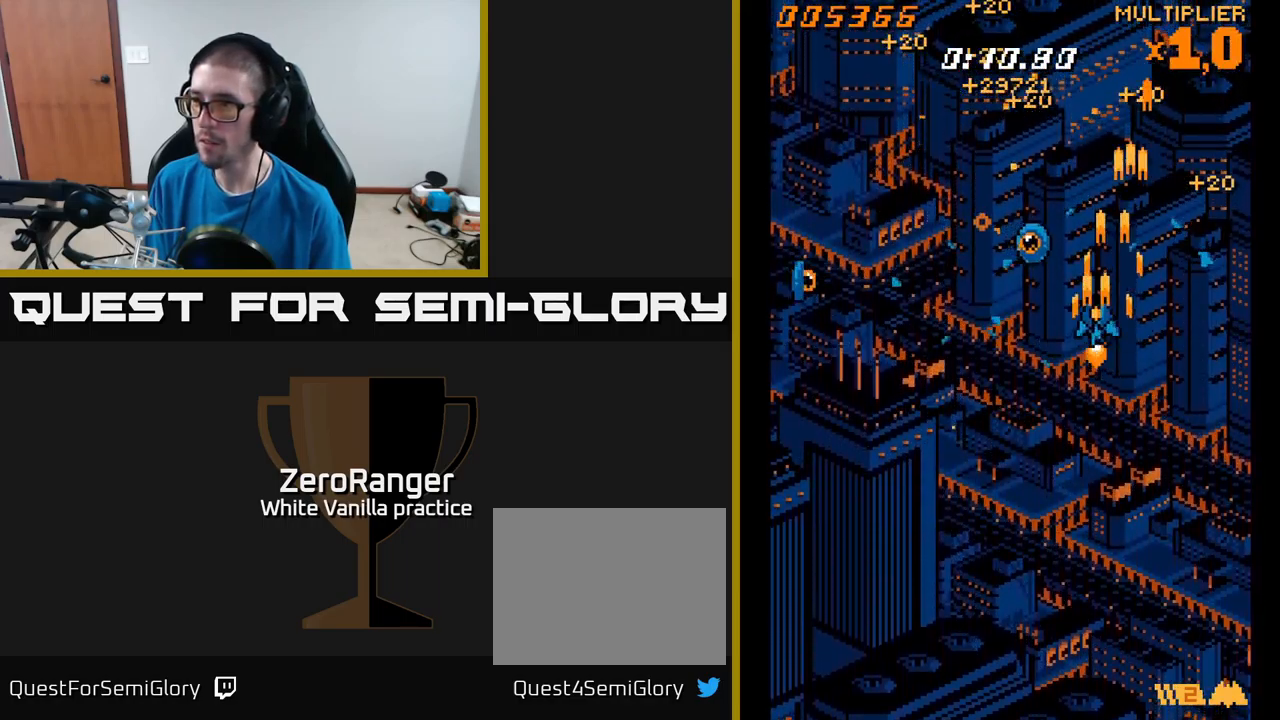
{"buttons": ["A", "DPAD_DOWN", "DPAD_LEFT"], "right_stick": "center", "events": [[150, "DPAD_DOWN", "down"]]}
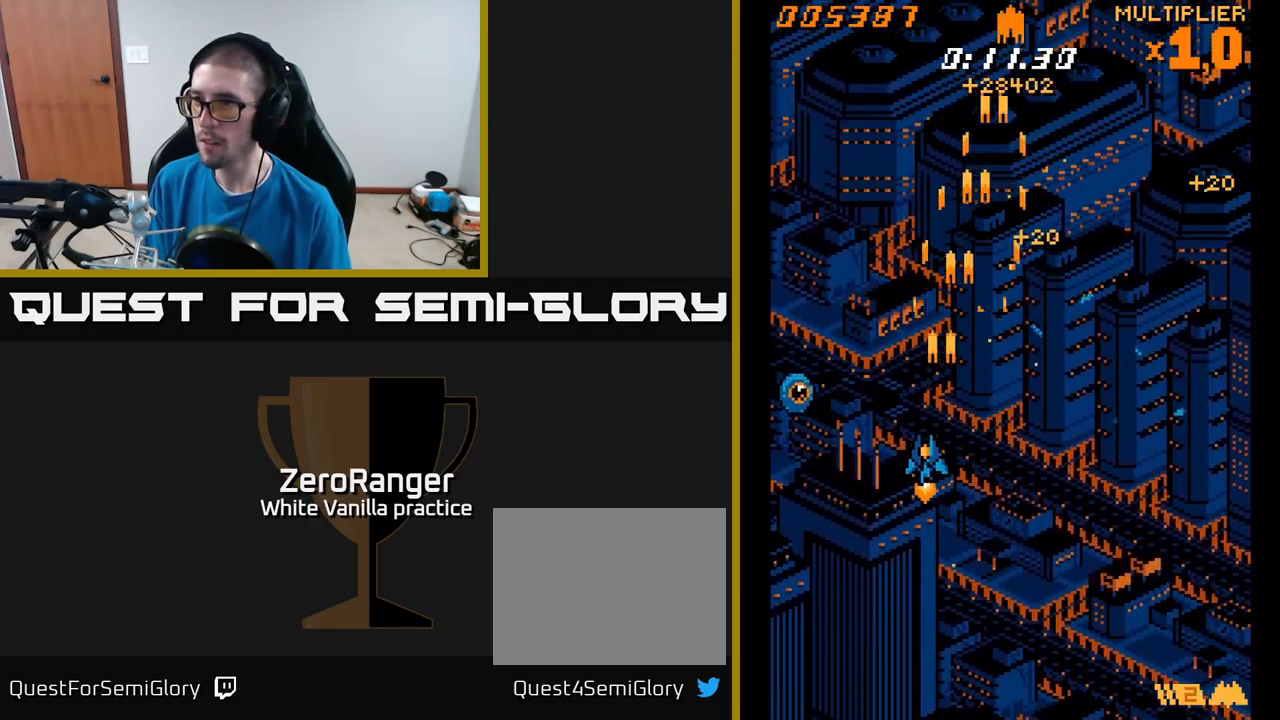
{"buttons": ["A", "DPAD_UP", "DPAD_RIGHT"], "right_stick": "center", "events": [[233, "DPAD_DOWN", "up"], [283, "DPAD_UP", "down"], [300, "DPAD_LEFT", "up"], [350, "DPAD_RIGHT", "down"]]}
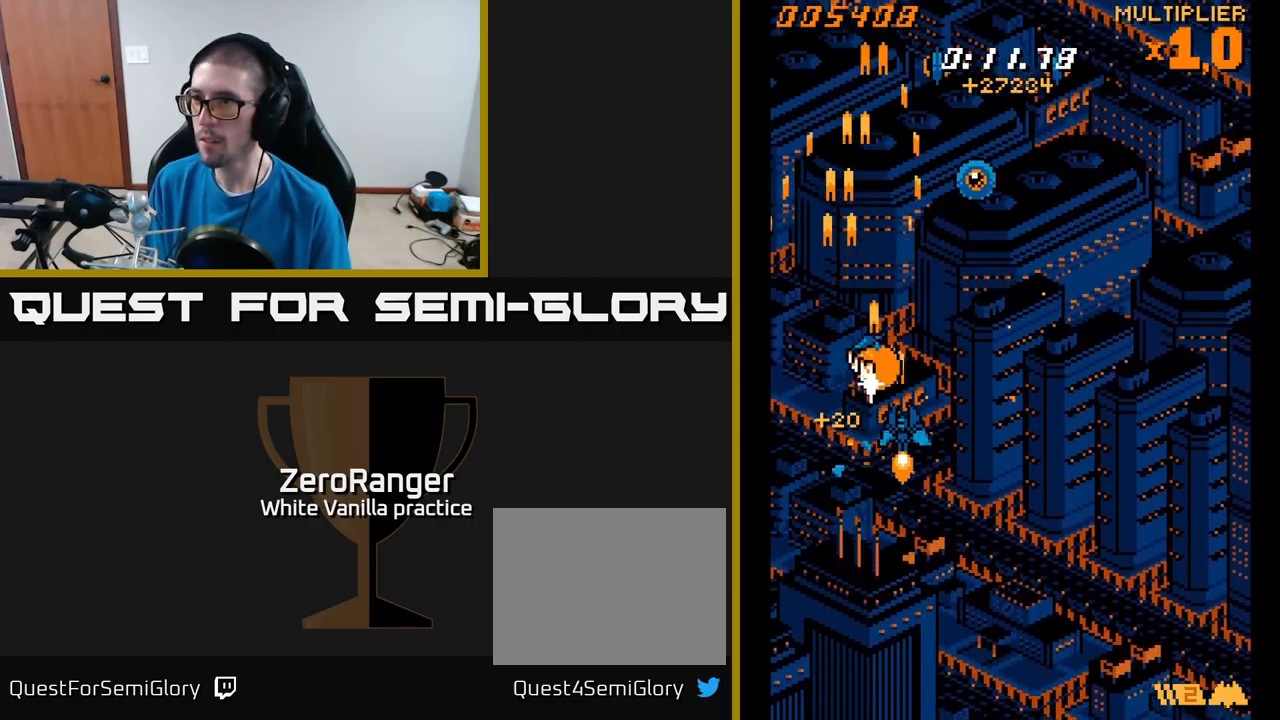
{"buttons": ["A", "DPAD_UP", "DPAD_RIGHT"], "right_stick": "center", "events": []}
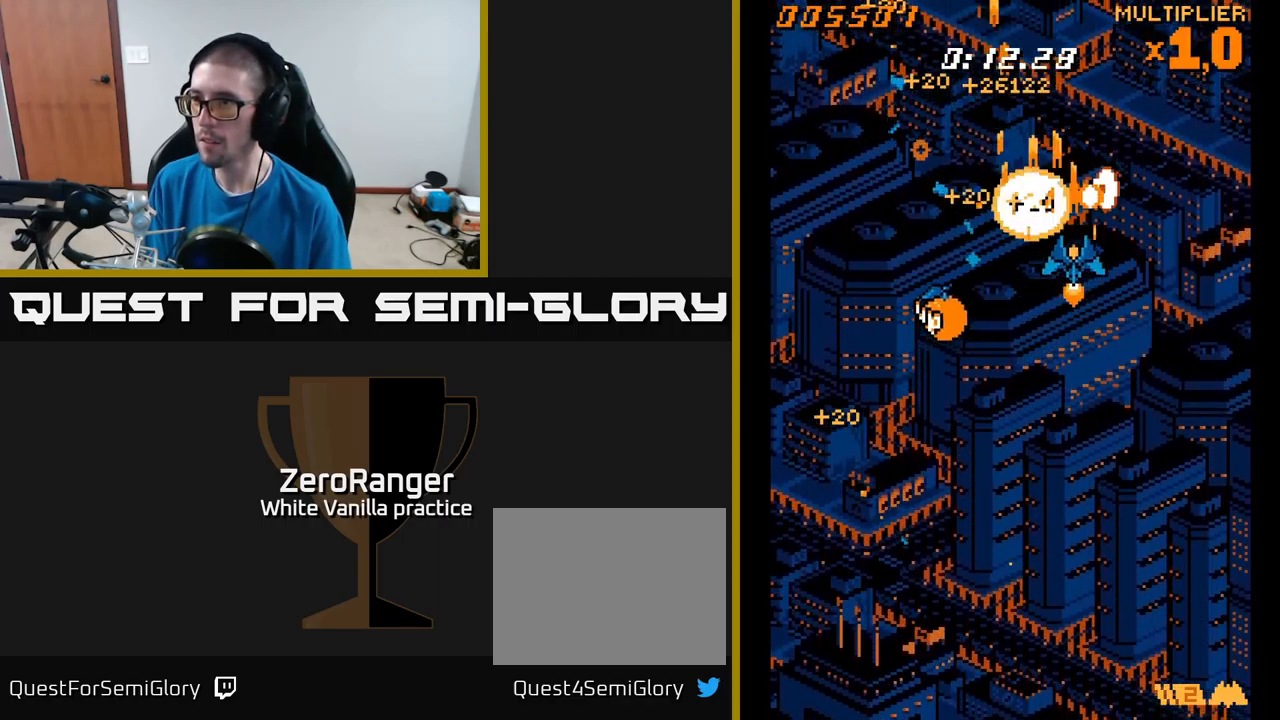
{"buttons": ["A", "DPAD_UP", "DPAD_RIGHT"], "right_stick": "center", "events": [[33, "DPAD_UP", "up"], [100, "DPAD_DOWN", "down"], [117, "DPAD_RIGHT", "up"], [150, "DPAD_LEFT", "down"], [383, "DPAD_DOWN", "up"], [433, "DPAD_UP", "down"], [467, "DPAD_LEFT", "up"], [500, "DPAD_RIGHT", "down"]]}
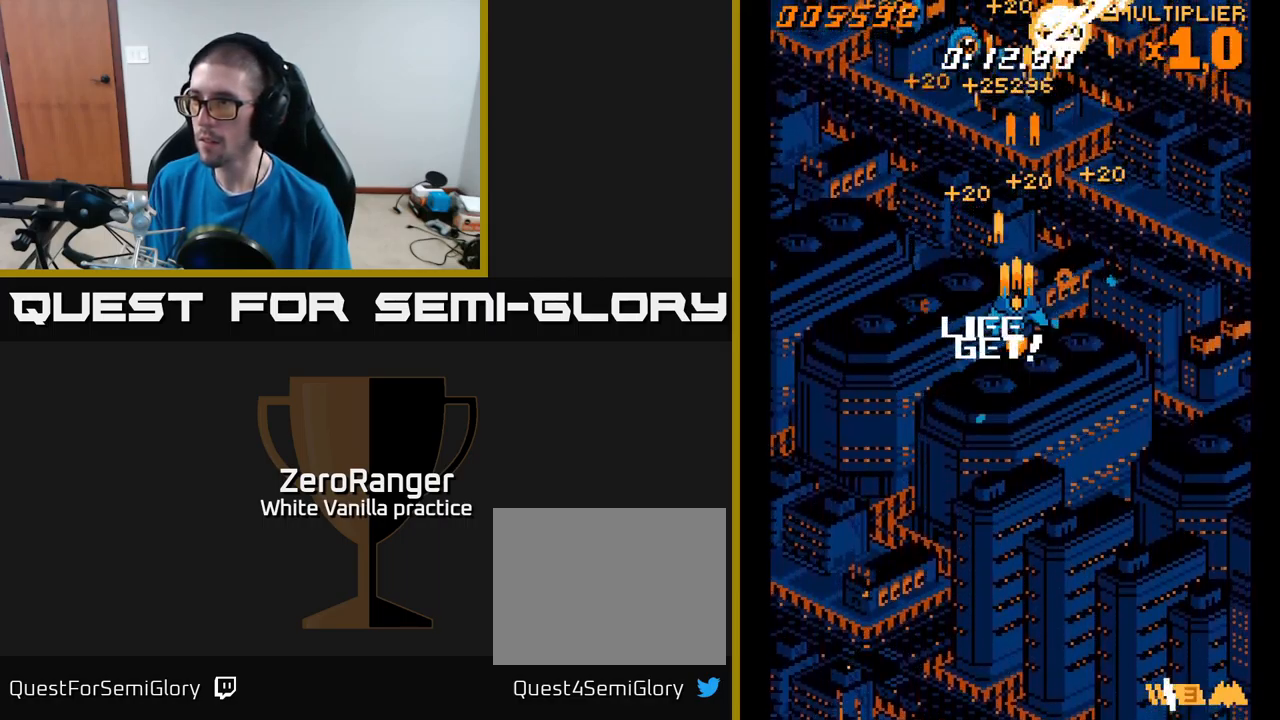
{"buttons": ["A", "DPAD_DOWN", "DPAD_LEFT"], "right_stick": "center", "events": [[167, "DPAD_UP", "up"], [417, "DPAD_RIGHT", "up"], [450, "DPAD_LEFT", "down"], [483, "DPAD_DOWN", "down"]]}
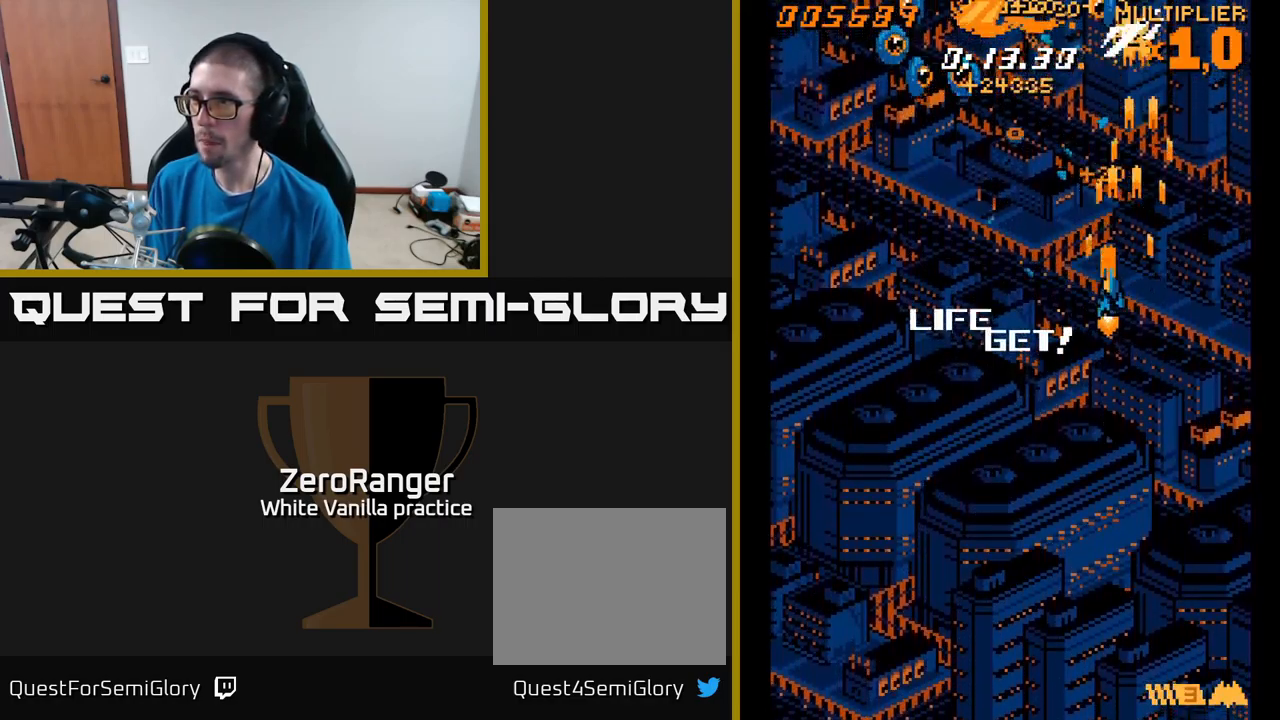
{"buttons": ["A", "DPAD_LEFT"], "right_stick": "center", "events": [[266, "DPAD_DOWN", "up"]]}
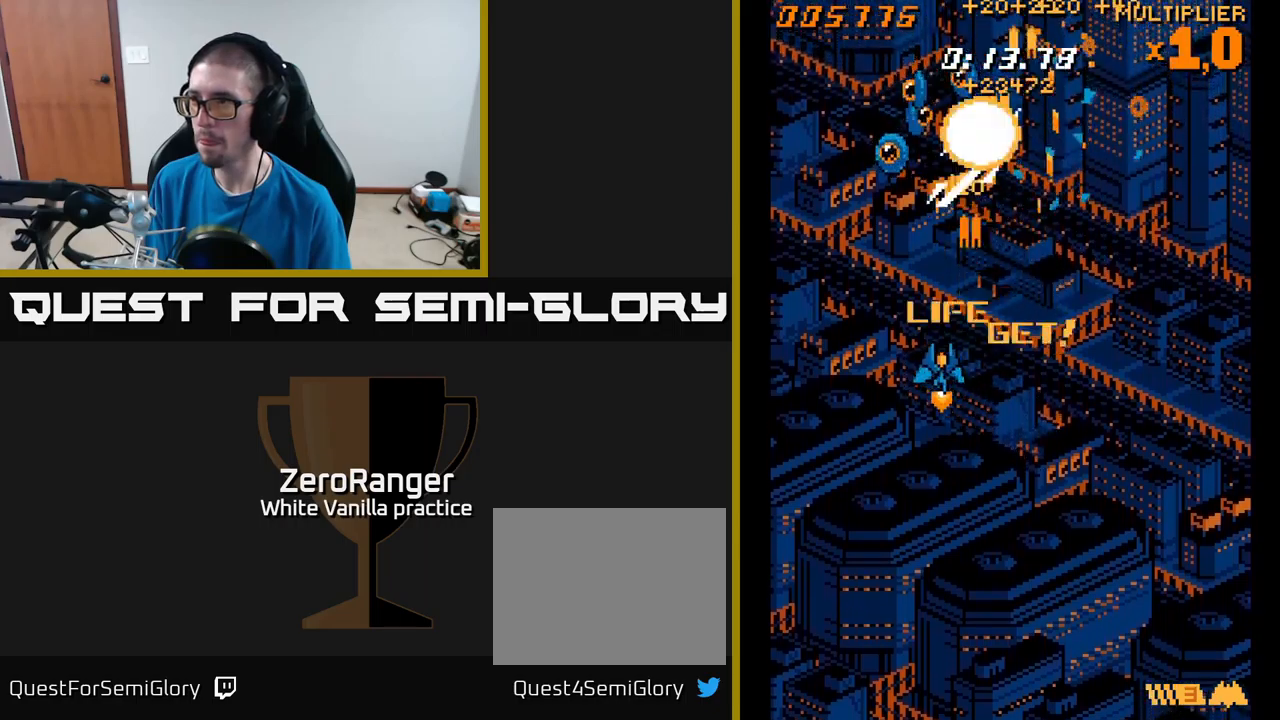
{"buttons": ["A", "DPAD_DOWN", "DPAD_RIGHT"], "right_stick": "center", "events": [[100, "DPAD_UP", "down"], [167, "DPAD_LEFT", "up"], [184, "DPAD_UP", "up"], [200, "DPAD_RIGHT", "down"], [234, "DPAD_UP", "down"], [300, "DPAD_UP", "up"], [434, "DPAD_DOWN", "down"]]}
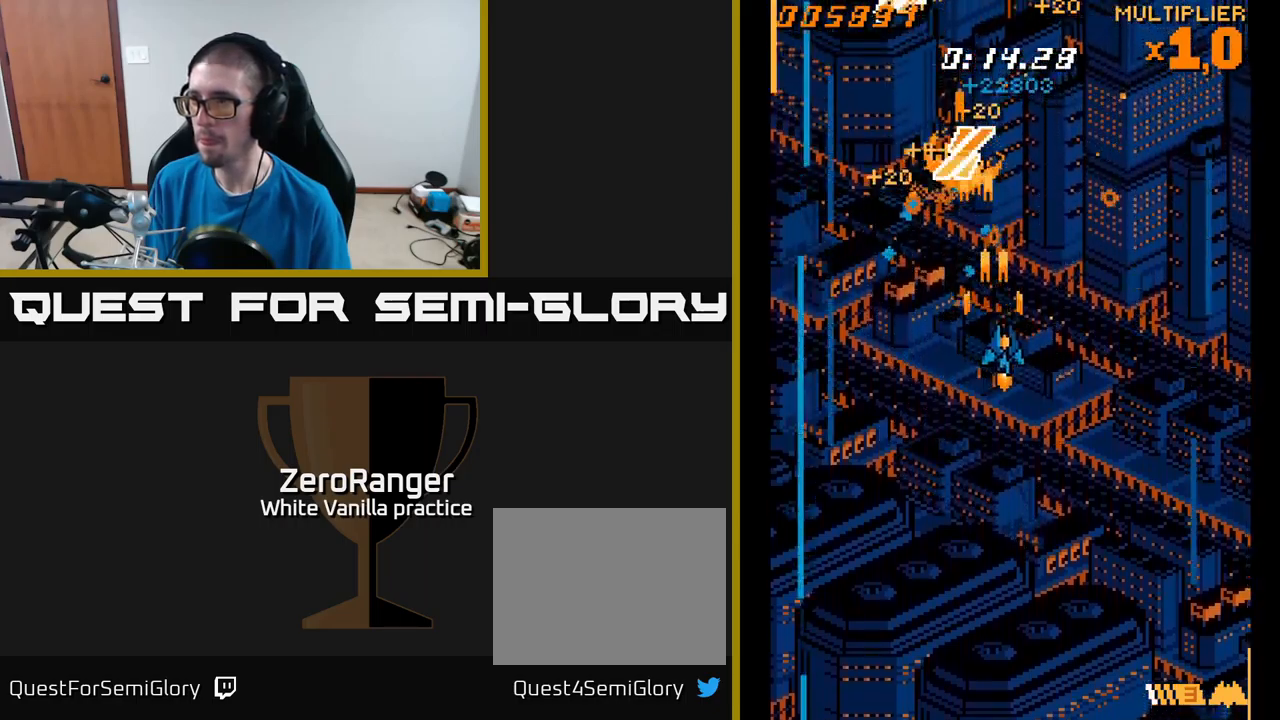
{"buttons": ["A", "DPAD_UP", "DPAD_LEFT"], "right_stick": "center", "events": [[400, "DPAD_DOWN", "up"], [434, "DPAD_RIGHT", "up"], [467, "DPAD_LEFT", "down"], [467, "DPAD_UP", "down"]]}
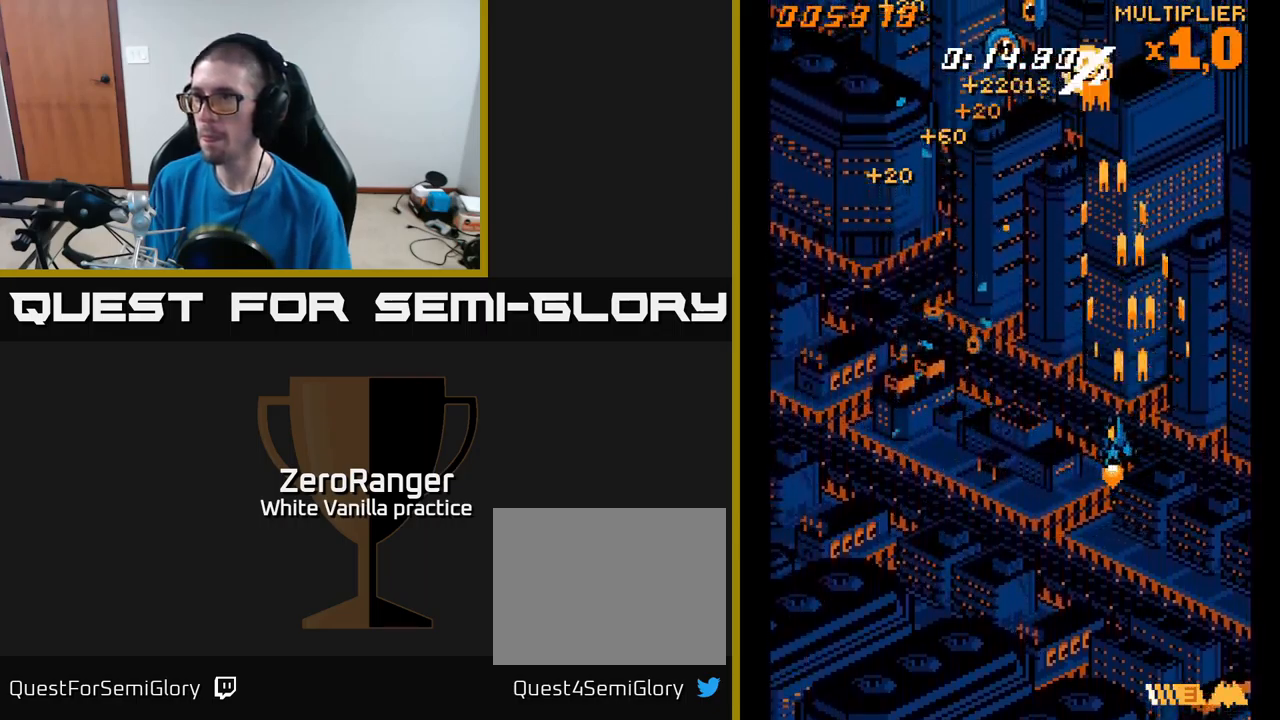
{"buttons": ["A", "DPAD_UP", "DPAD_LEFT"], "right_stick": "center", "events": []}
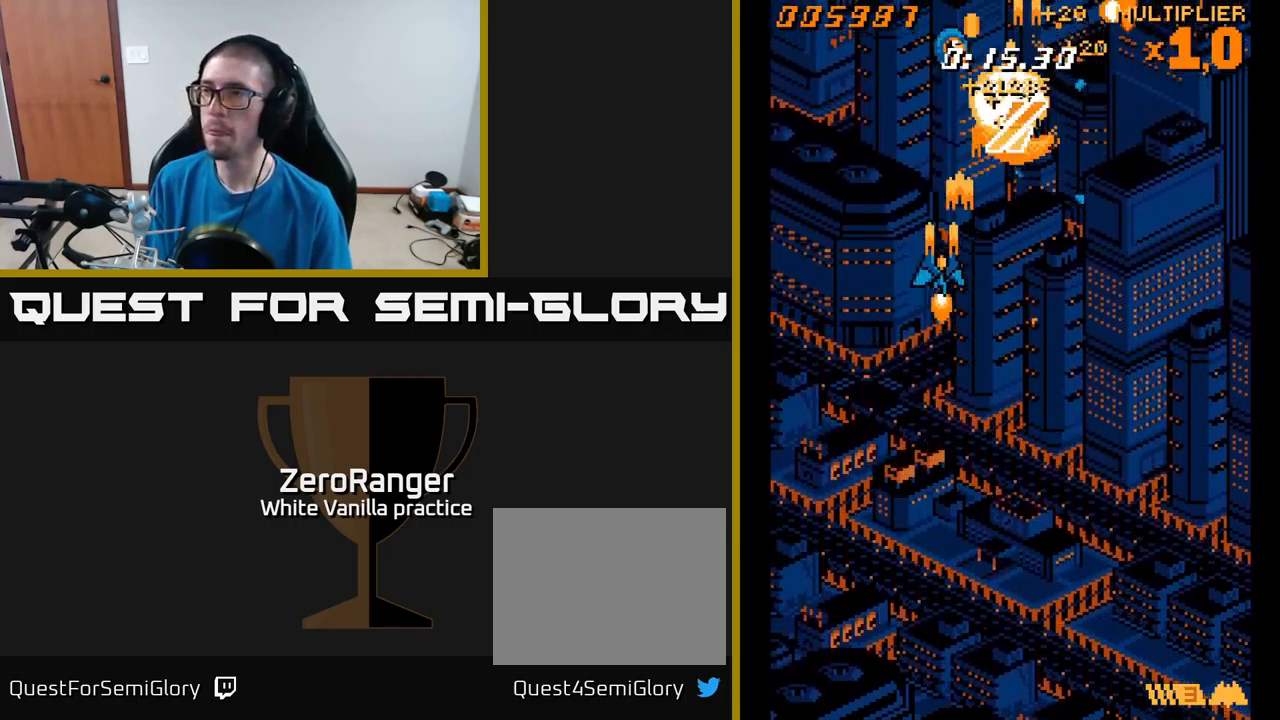
{"buttons": ["A", "DPAD_DOWN", "DPAD_RIGHT"], "right_stick": "center", "events": [[100, "DPAD_UP", "up"], [217, "DPAD_DOWN", "down"], [217, "DPAD_LEFT", "up"], [234, "DPAD_RIGHT", "down"]]}
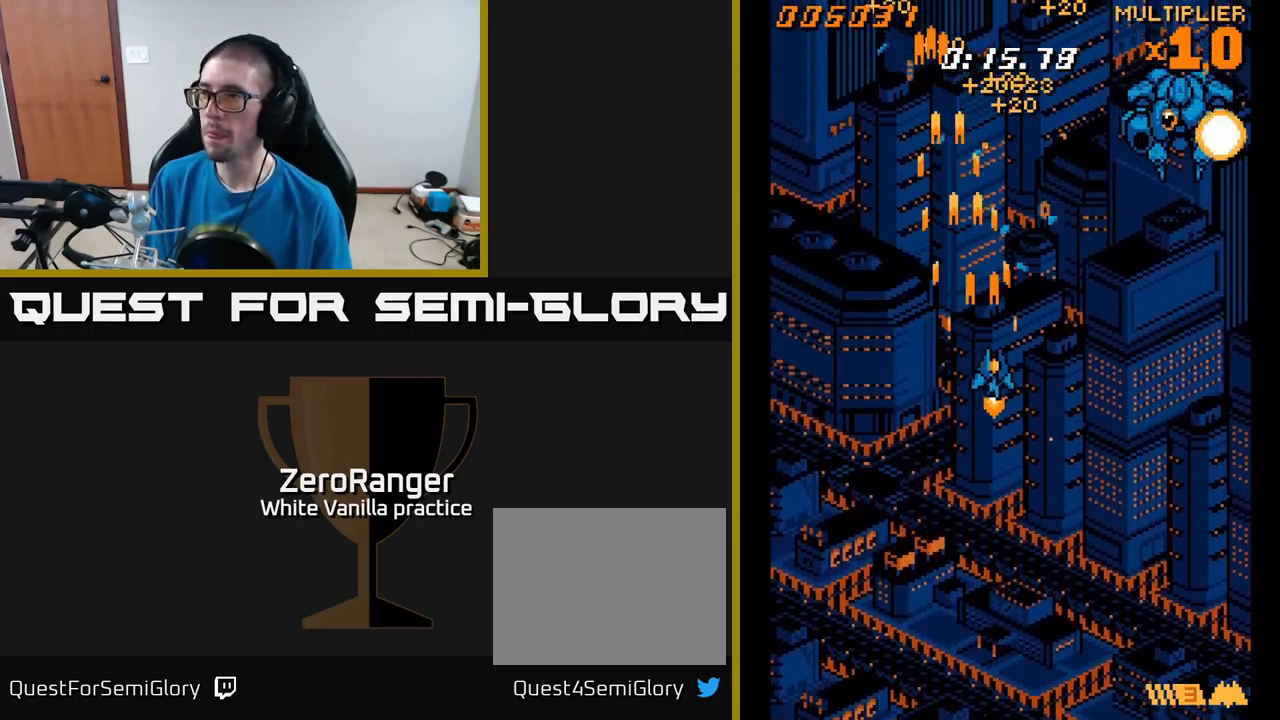
{"buttons": ["A", "DPAD_DOWN", "DPAD_RIGHT"], "right_stick": "center", "events": [[50, "DPAD_DOWN", "up"], [400, "DPAD_DOWN", "down"]]}
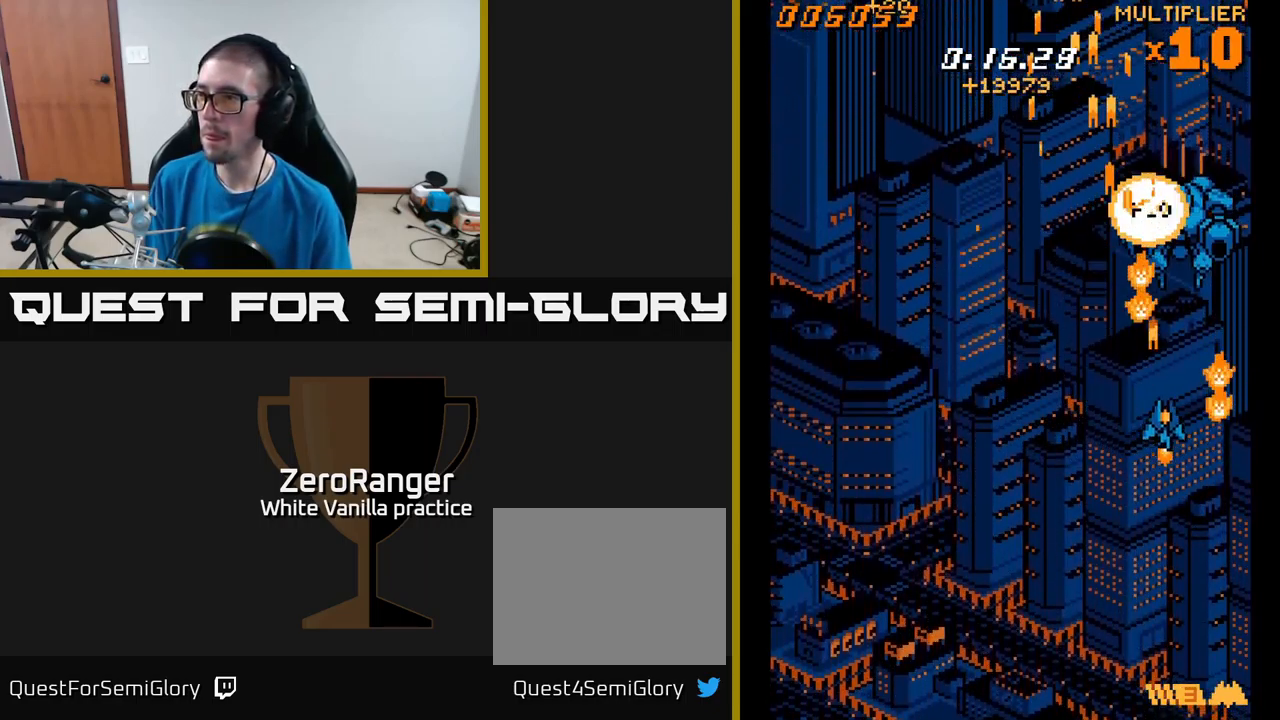
{"buttons": ["A"], "right_stick": "center", "events": [[84, "DPAD_RIGHT", "up"], [100, "DPAD_DOWN", "up"], [134, "DPAD_UP", "down"], [484, "DPAD_UP", "up"]]}
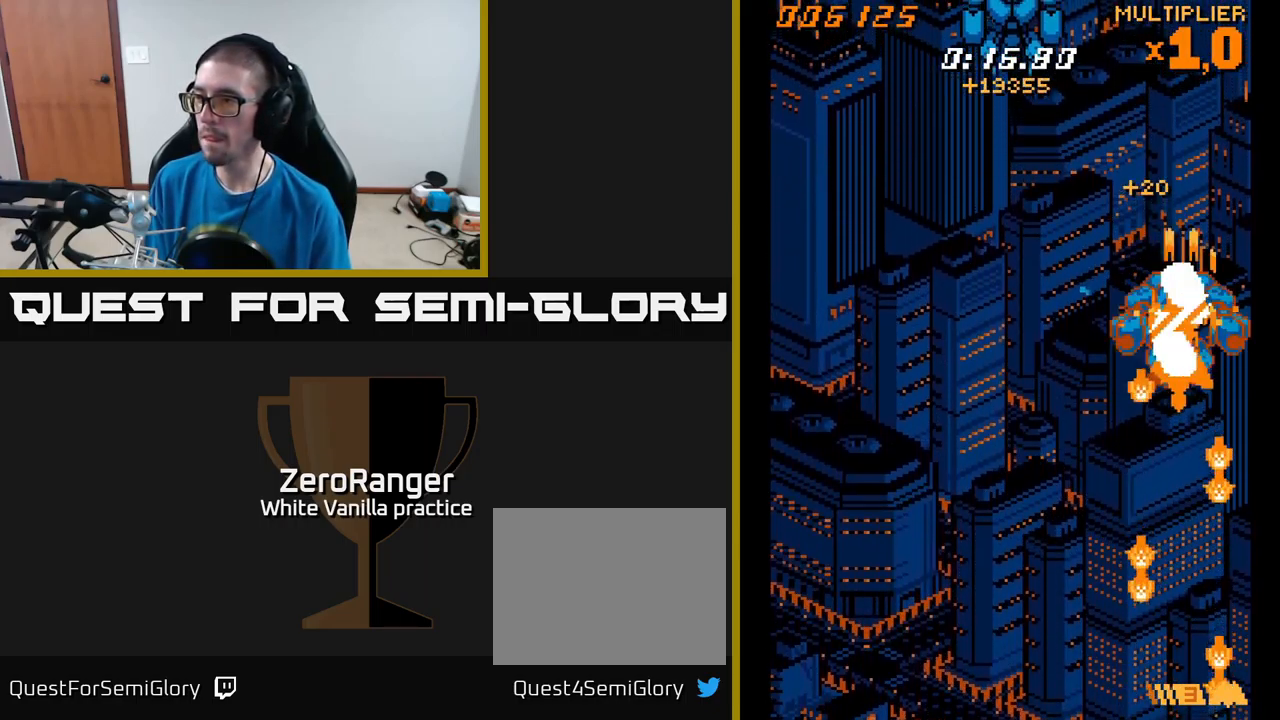
{"buttons": ["A", "DPAD_LEFT"], "right_stick": "center", "events": [[34, "DPAD_DOWN", "down"], [34, "DPAD_LEFT", "down"], [84, "DPAD_DOWN", "up"]]}
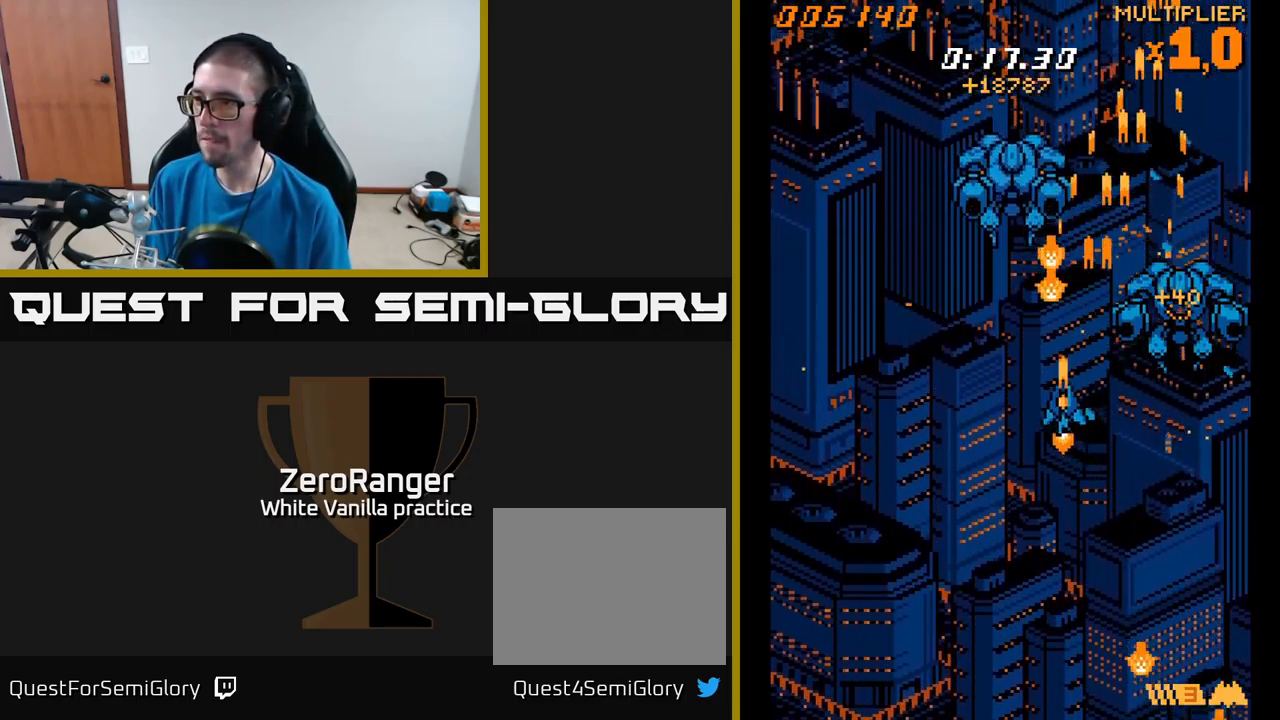
{"buttons": ["A"], "right_stick": "center", "events": [[200, "DPAD_UP", "down"], [217, "DPAD_LEFT", "up"], [350, "DPAD_UP", "up"]]}
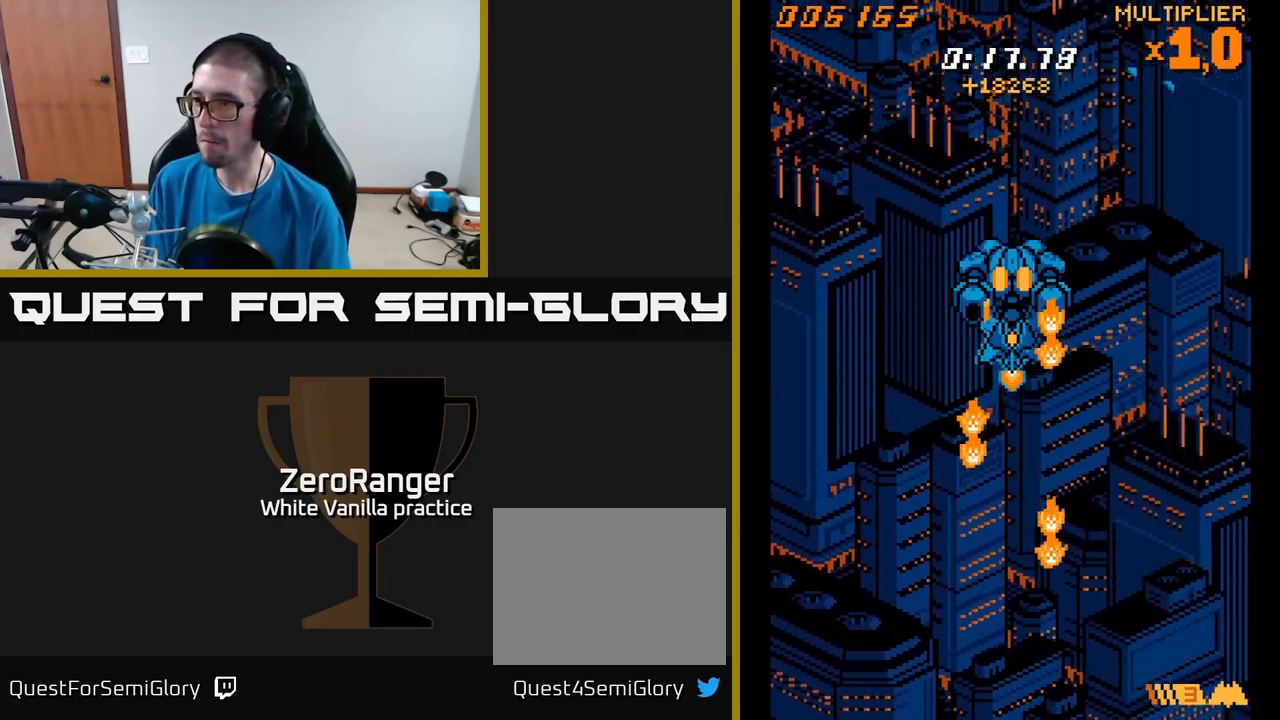
{"buttons": ["A", "DPAD_LEFT"], "right_stick": "center", "events": [[50, "DPAD_DOWN", "down"], [217, "DPAD_DOWN", "up"], [217, "DPAD_LEFT", "down"], [250, "DPAD_UP", "down"], [334, "DPAD_UP", "up"]]}
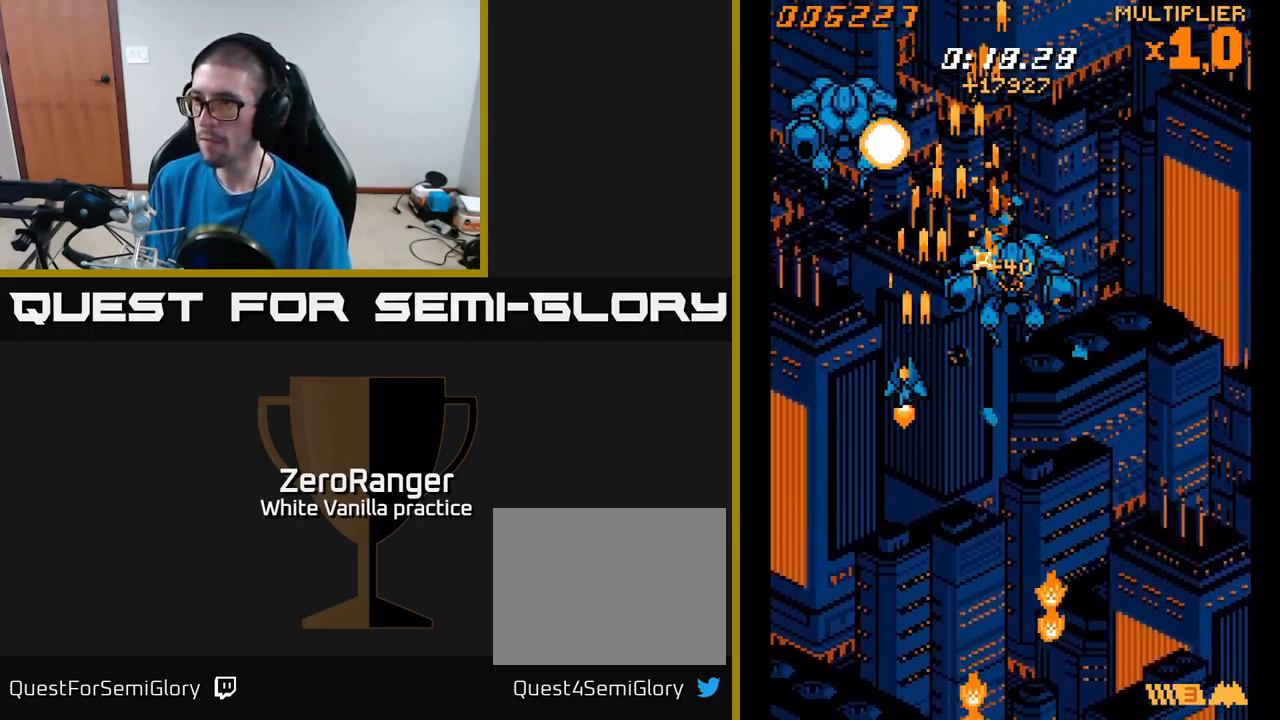
{"buttons": ["A"], "right_stick": "center", "events": [[184, "DPAD_UP", "down"], [217, "DPAD_LEFT", "up"], [401, "DPAD_UP", "up"]]}
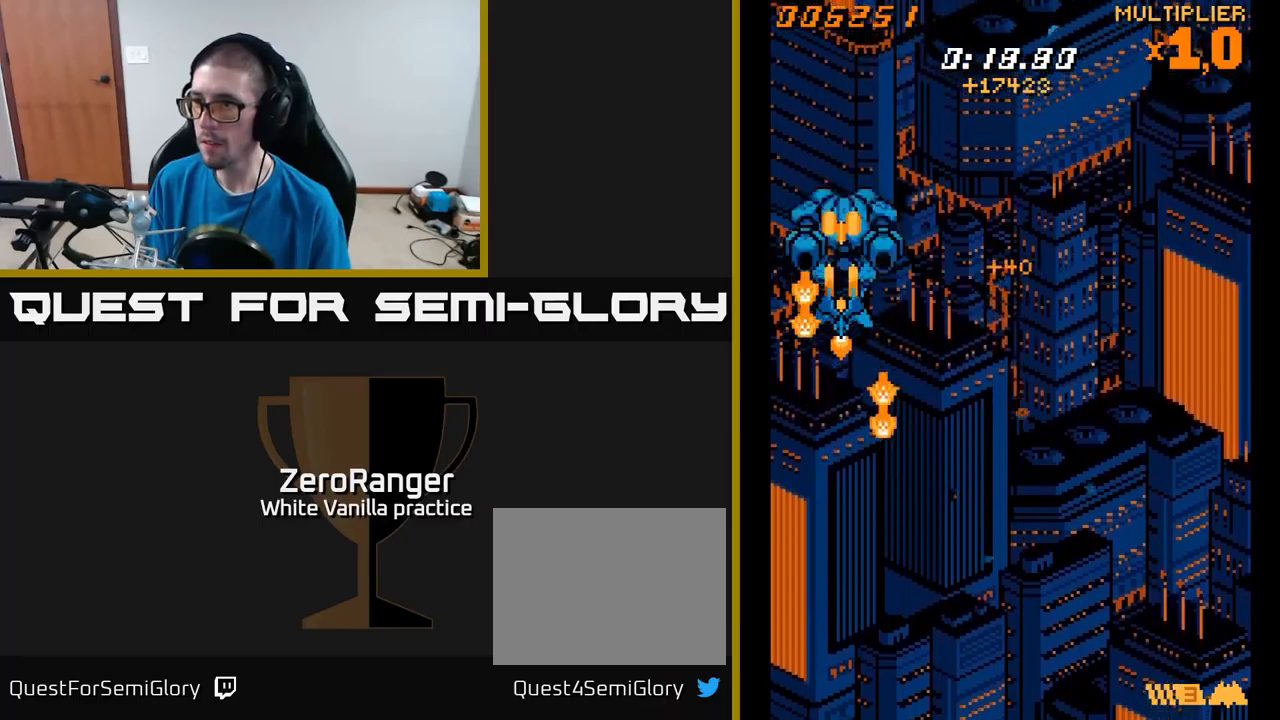
{"buttons": ["A", "DPAD_UP", "DPAD_RIGHT"], "right_stick": "center", "events": [[250, "DPAD_UP", "down"], [433, "DPAD_RIGHT", "down"]]}
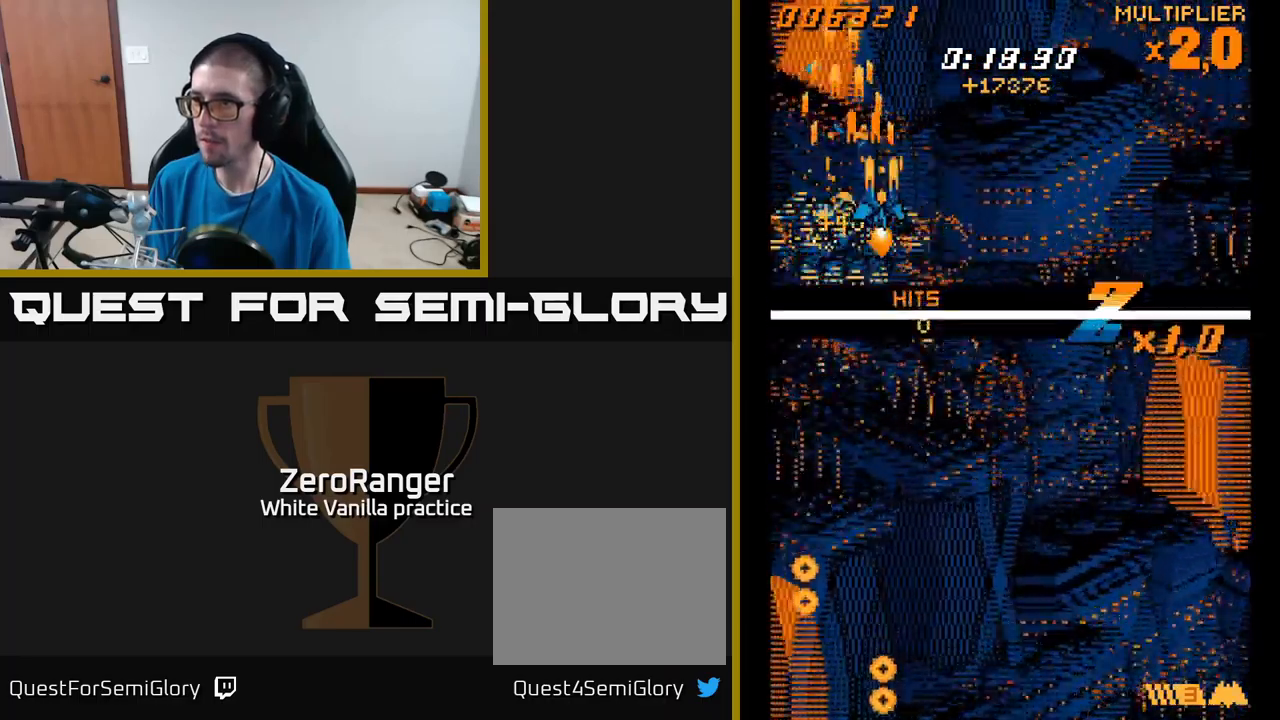
{"buttons": ["DPAD_DOWN"], "right_stick": "center", "events": [[150, "DPAD_UP", "up"], [233, "A", "up"], [250, "DPAD_DOWN", "down"], [316, "DPAD_RIGHT", "up"]]}
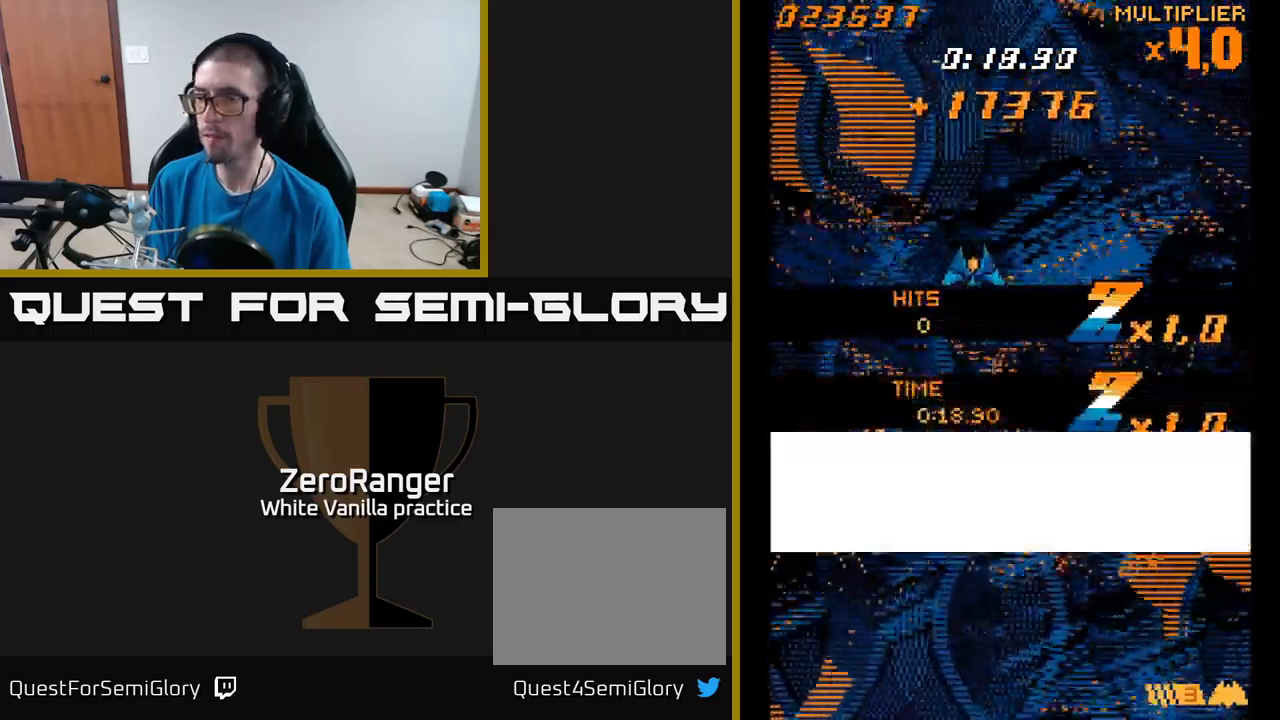
{"buttons": ["DPAD_DOWN"], "right_stick": "center", "events": [[300, "DPAD_RIGHT", "down"], [483, "DPAD_RIGHT", "up"]]}
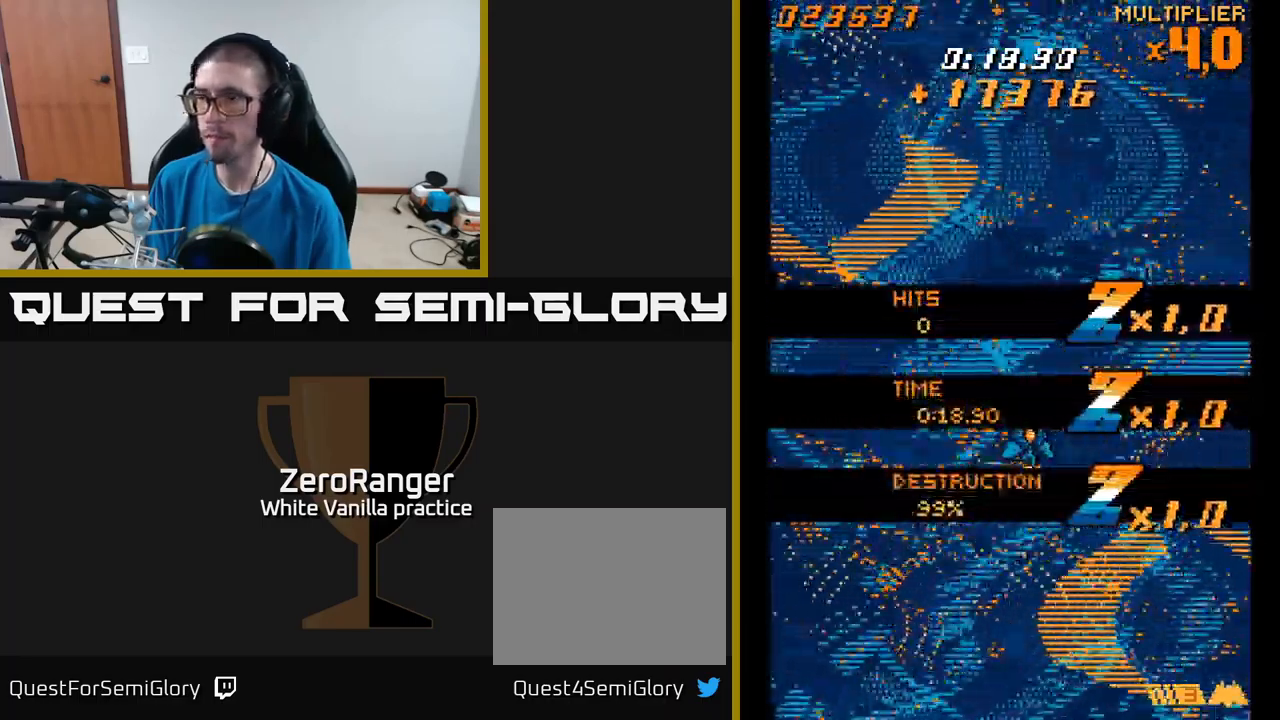
{"buttons": [], "right_stick": "center", "events": [[133, "DPAD_DOWN", "up"]]}
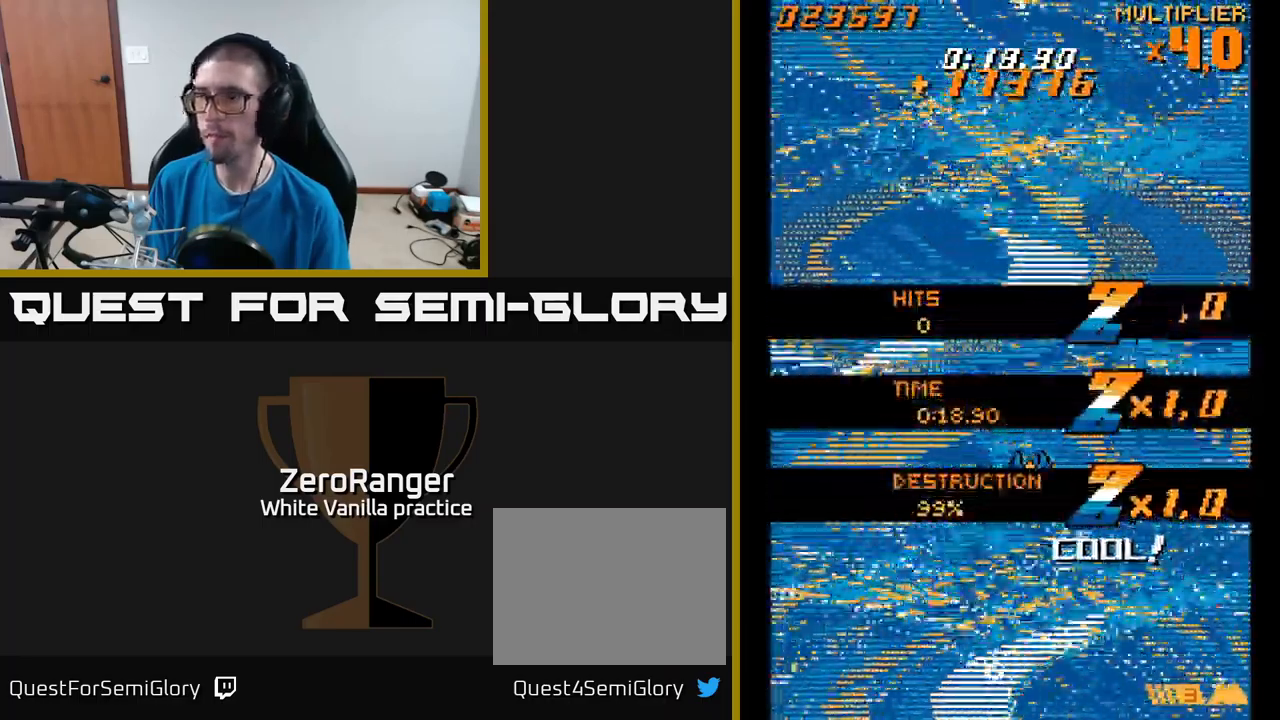
{"buttons": ["A", "DPAD_UP"], "right_stick": "center", "events": [[233, "DPAD_UP", "down"], [333, "A", "down"]]}